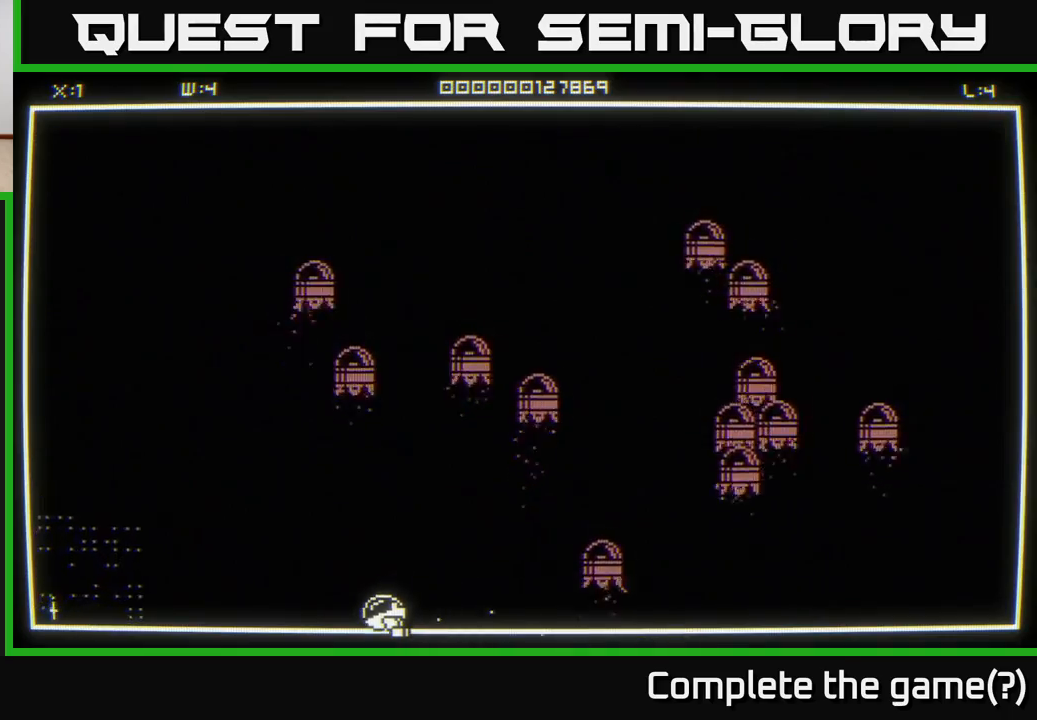
Gameplay with a controller (Xbox layout); each line is a JSON object with the inputs held at the frame after it. "events" lists button and stick changes between this image and that frame as [ms after this image, input, new state], when the widget could be followed in between.
{"buttons": [], "left_stick": "left", "right_stick": "center", "events": []}
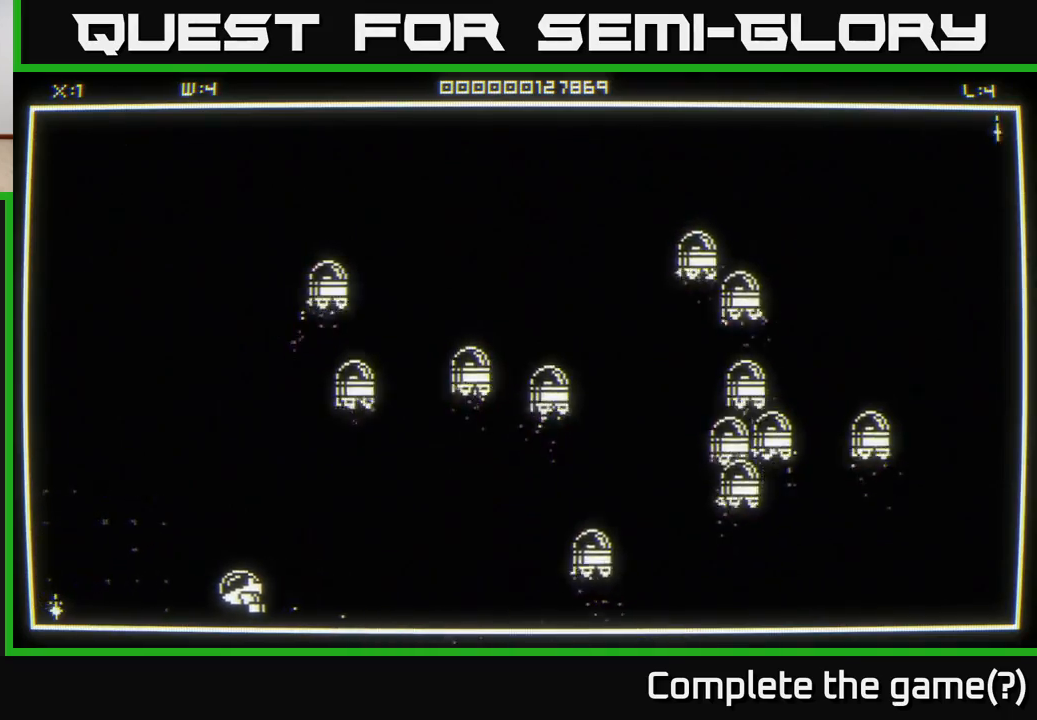
{"buttons": [], "left_stick": "left", "right_stick": "center", "events": [[250, "left_stick", "down-left"], [450, "left_stick", "left"]]}
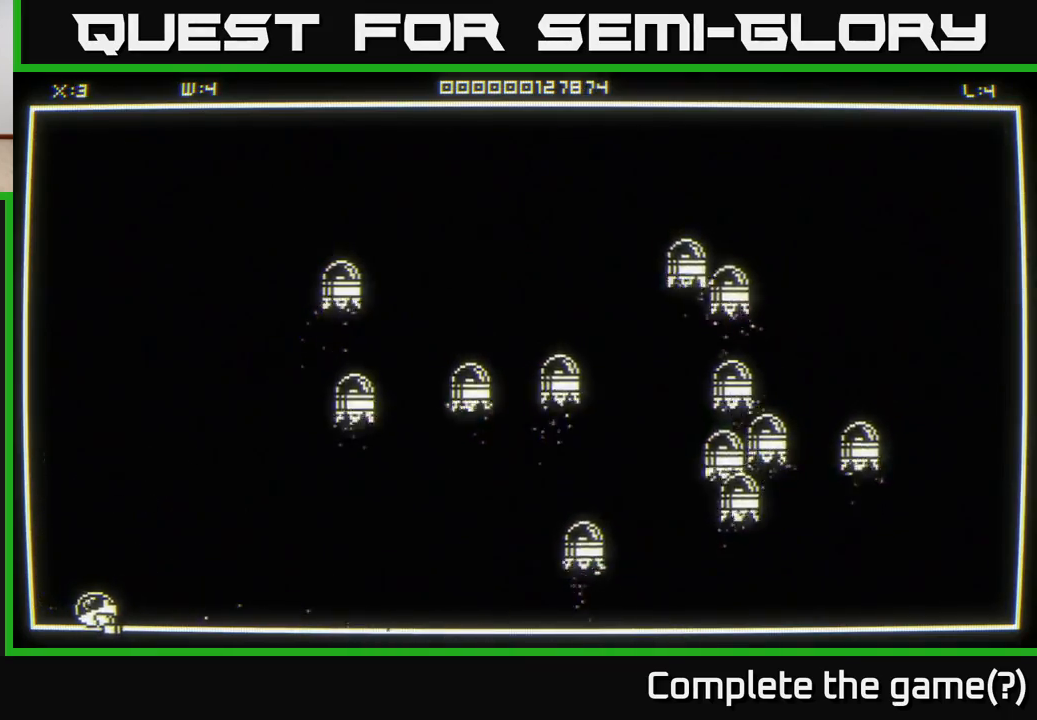
{"buttons": [], "left_stick": "up-right", "right_stick": "center", "events": [[17, "left_stick", "up-left"], [83, "left_stick", "up"], [200, "left_stick", "up-right"]]}
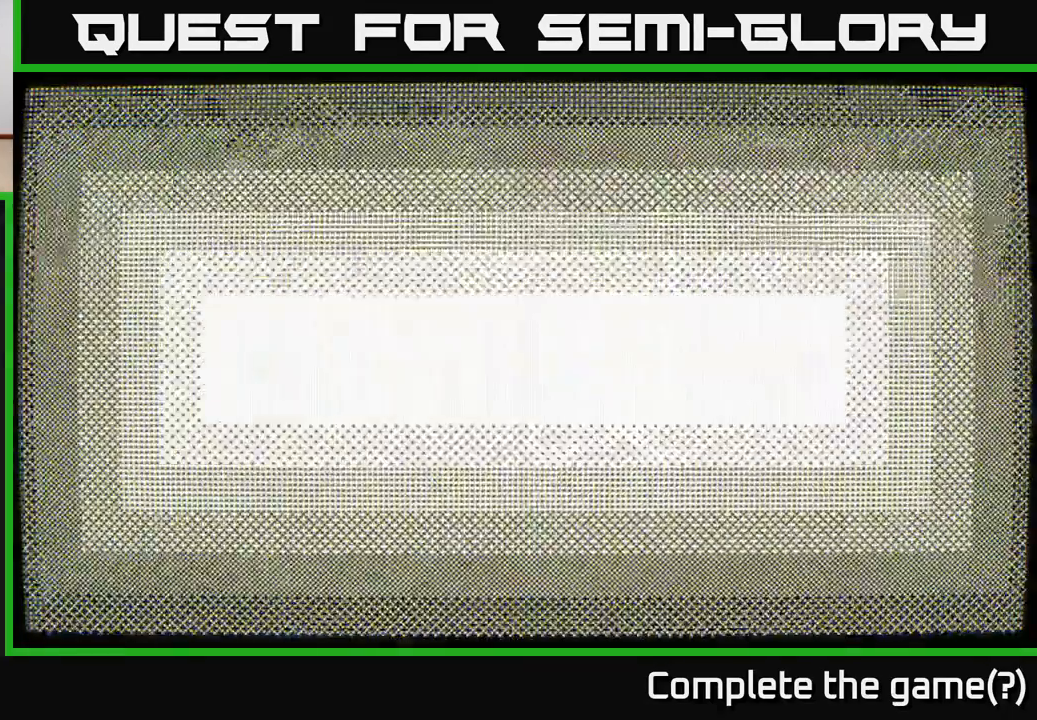
{"buttons": [], "left_stick": "center", "right_stick": "center", "events": [[33, "left_stick", "center"]]}
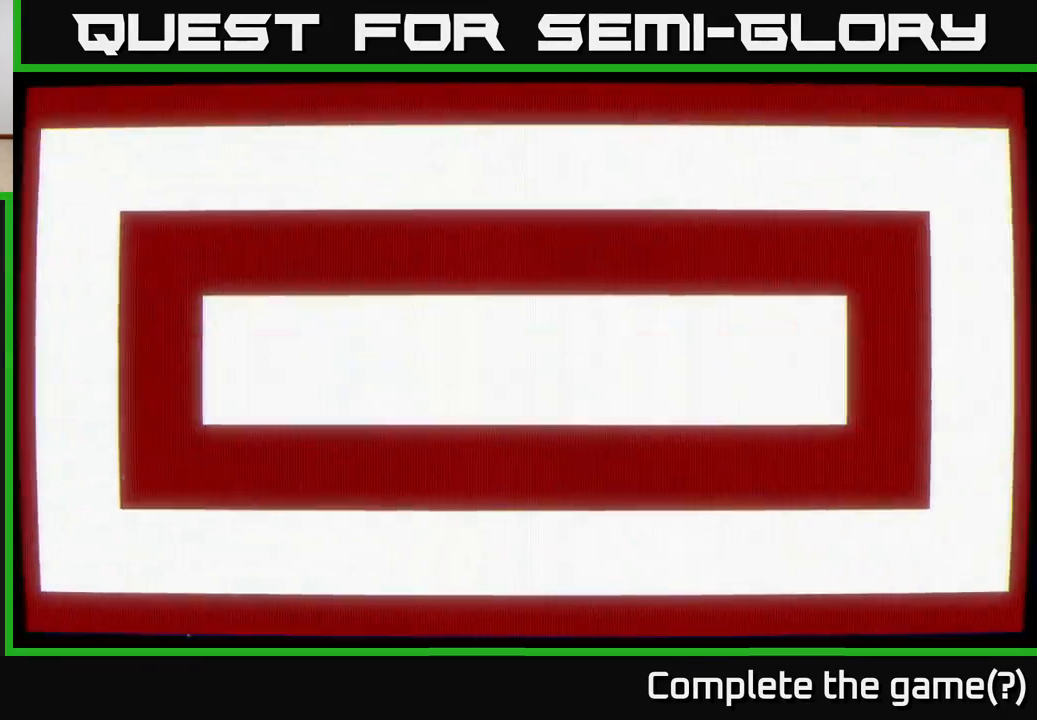
{"buttons": [], "left_stick": "center", "right_stick": "center", "events": []}
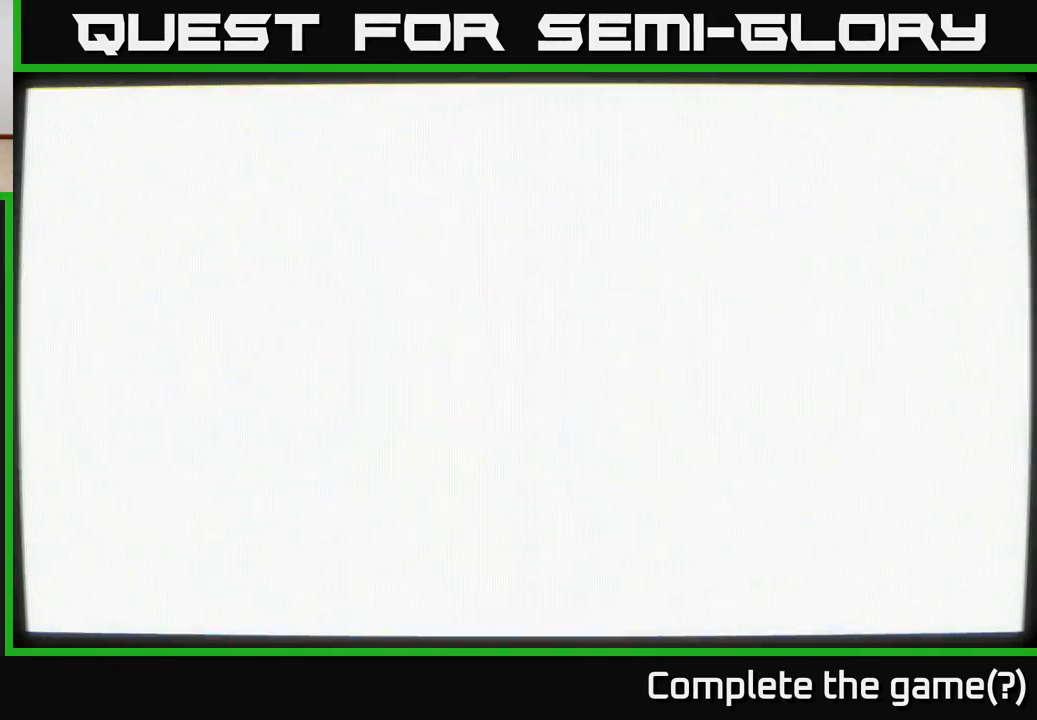
{"buttons": [], "left_stick": "center", "right_stick": "center", "events": []}
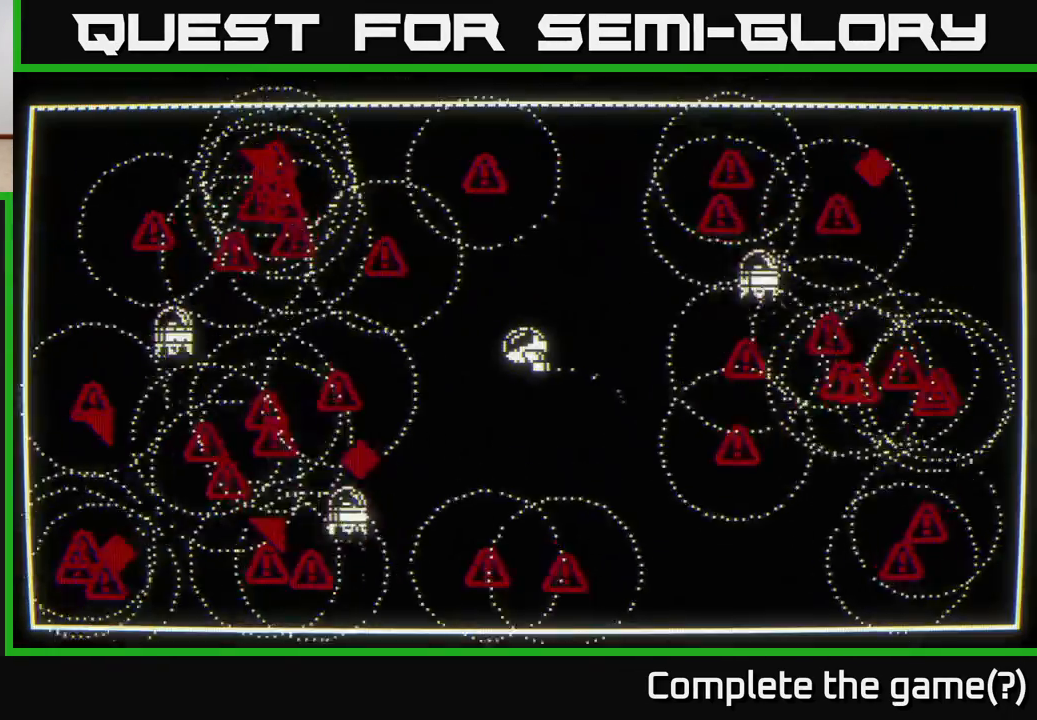
{"buttons": [], "left_stick": "down-left", "right_stick": "left", "events": [[117, "left_stick", "down"], [150, "right_stick", "down-left"], [167, "left_stick", "down-left"], [417, "right_stick", "left"]]}
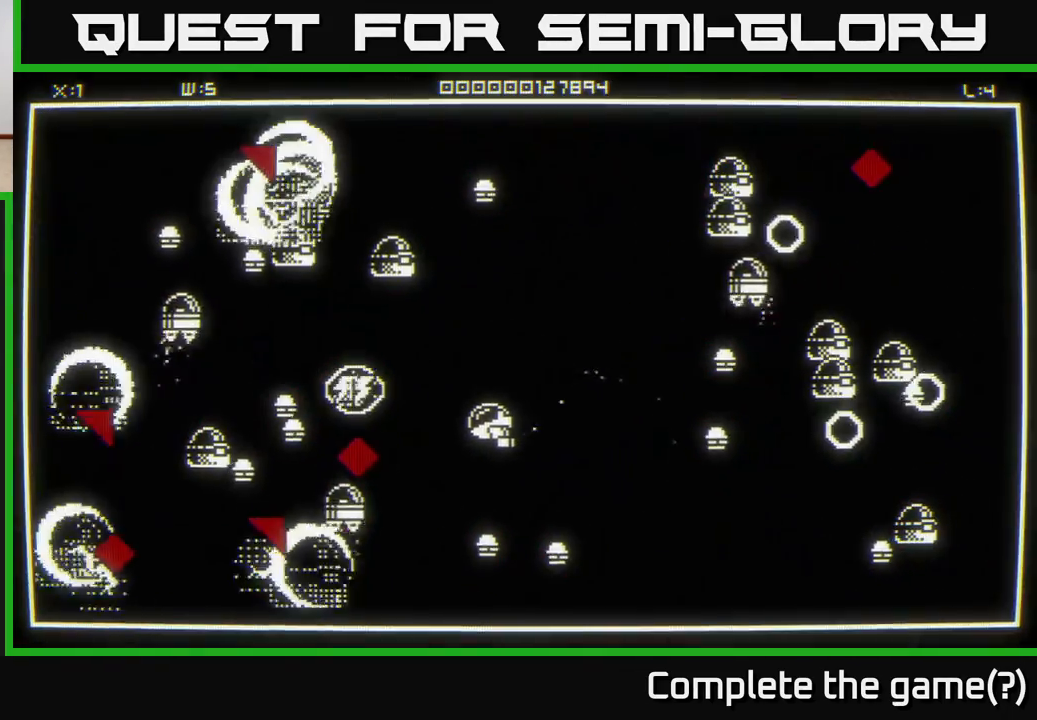
{"buttons": [], "left_stick": "up", "right_stick": "left", "events": [[183, "left_stick", "up"]]}
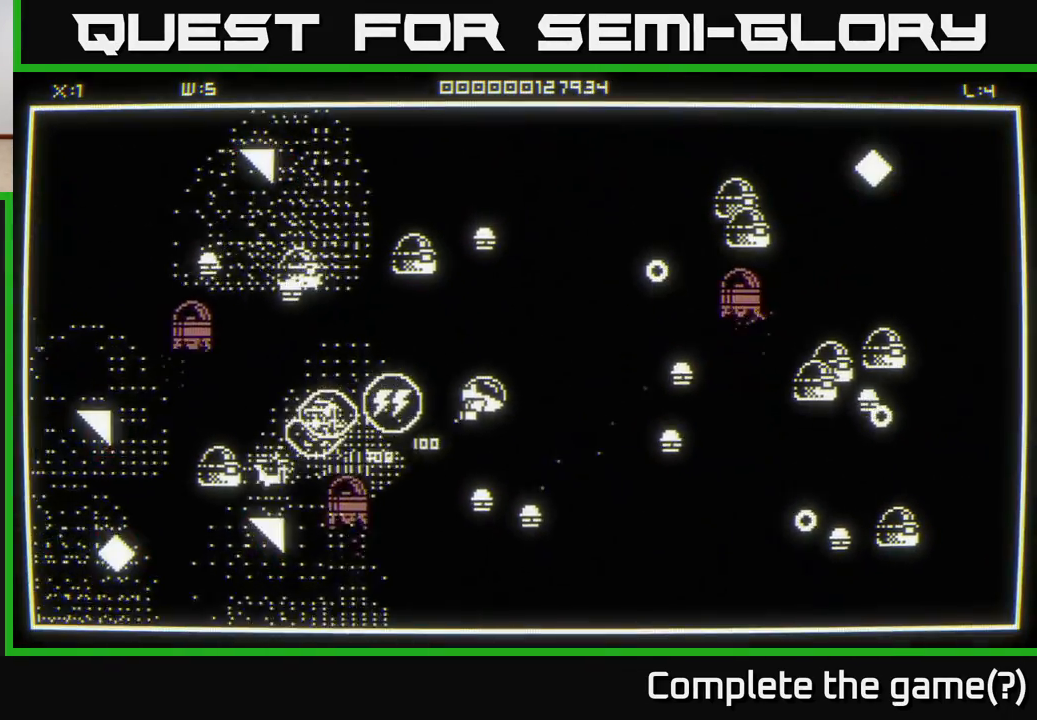
{"buttons": [], "left_stick": "down-left", "right_stick": "left", "events": [[83, "left_stick", "down-left"], [283, "left_stick", "up-left"], [483, "left_stick", "down-left"]]}
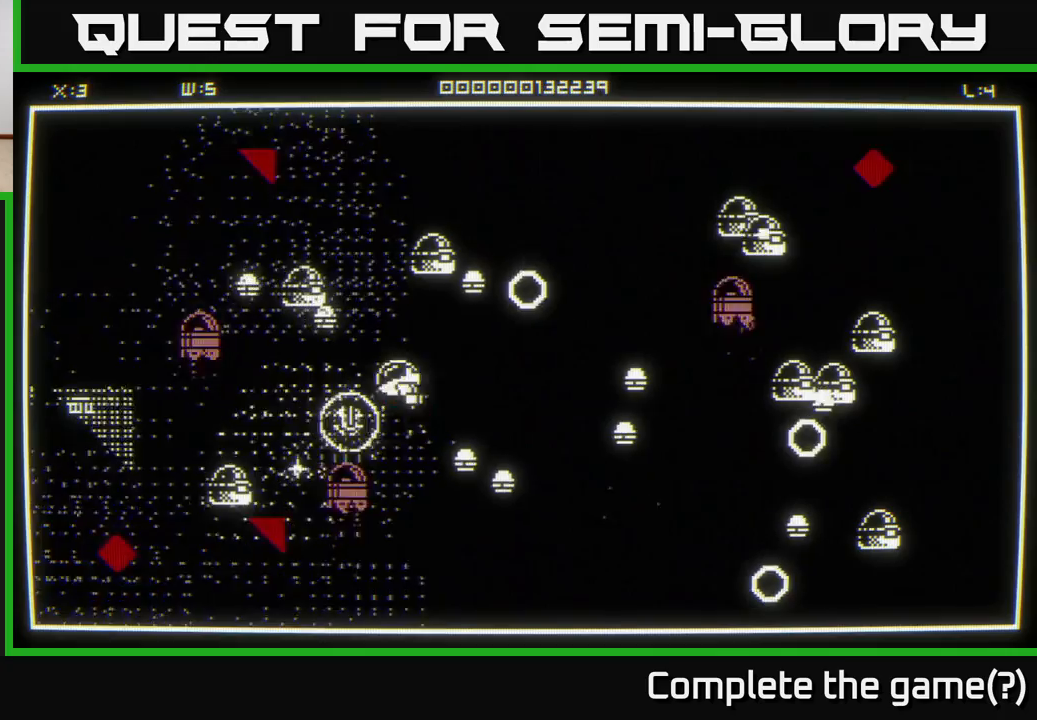
{"buttons": [], "left_stick": "down-left", "right_stick": "up", "events": [[100, "right_stick", "up-left"], [133, "left_stick", "up-left"], [267, "left_stick", "left"], [400, "left_stick", "down-left"], [400, "right_stick", "up"]]}
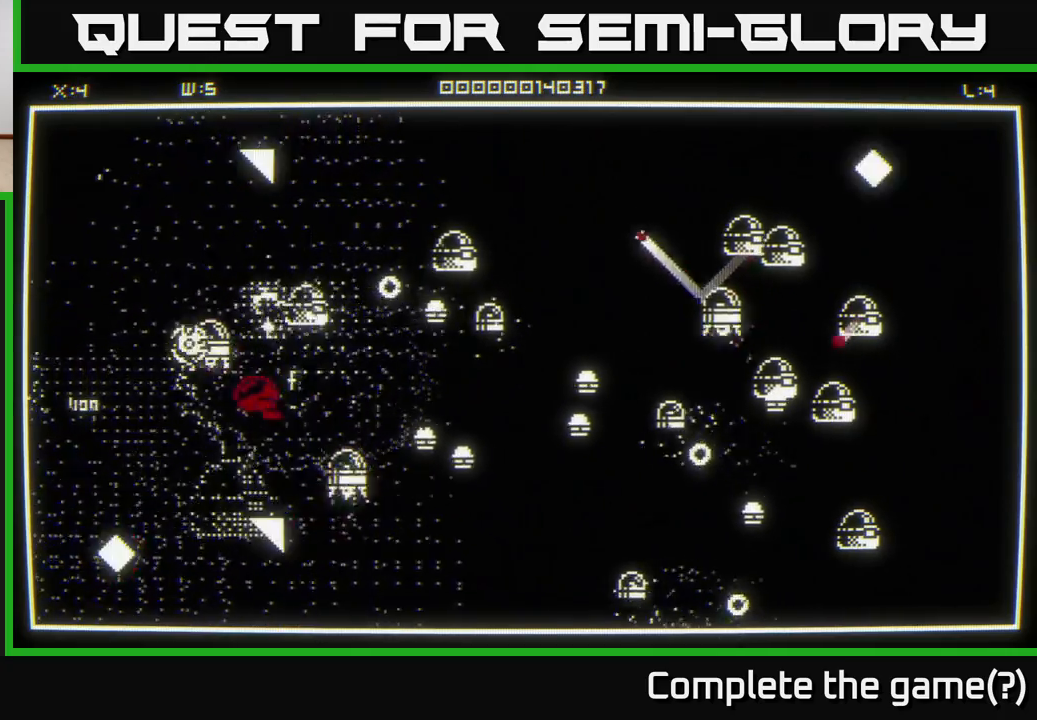
{"buttons": [], "left_stick": "down-left", "right_stick": "down-right", "events": [[33, "left_stick", "left"], [83, "right_stick", "up-right"], [333, "right_stick", "center"], [450, "right_stick", "right"], [467, "left_stick", "down-left"], [500, "right_stick", "down-right"]]}
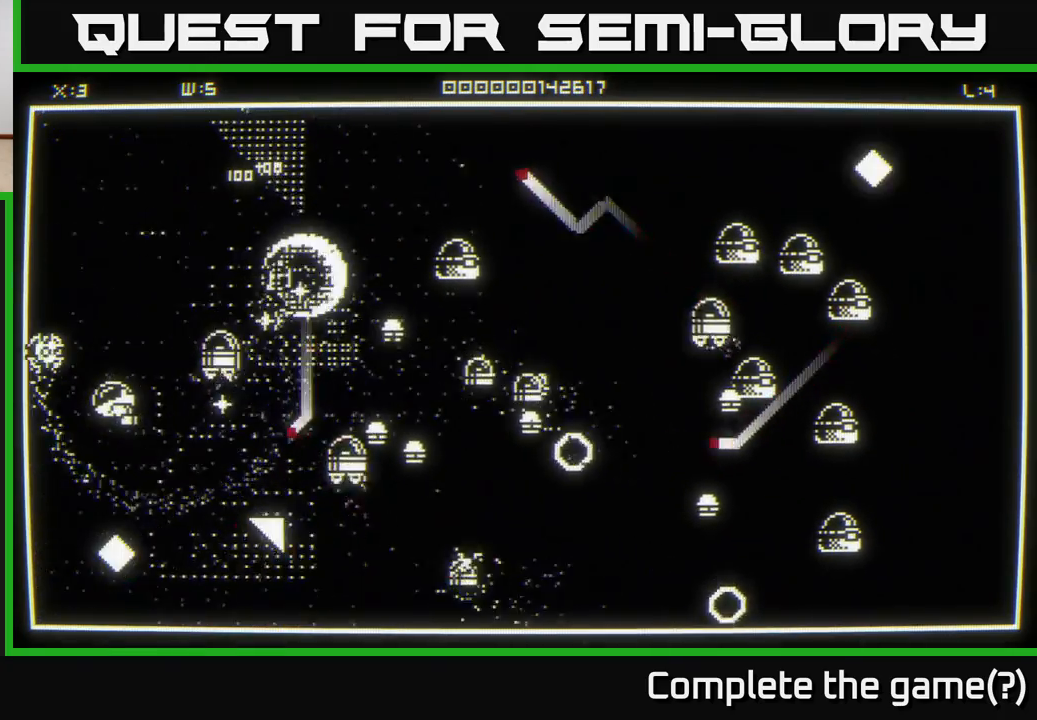
{"buttons": [], "left_stick": "down-left", "right_stick": "up-right", "events": [[317, "right_stick", "up-right"], [400, "left_stick", "left"], [500, "left_stick", "down-left"]]}
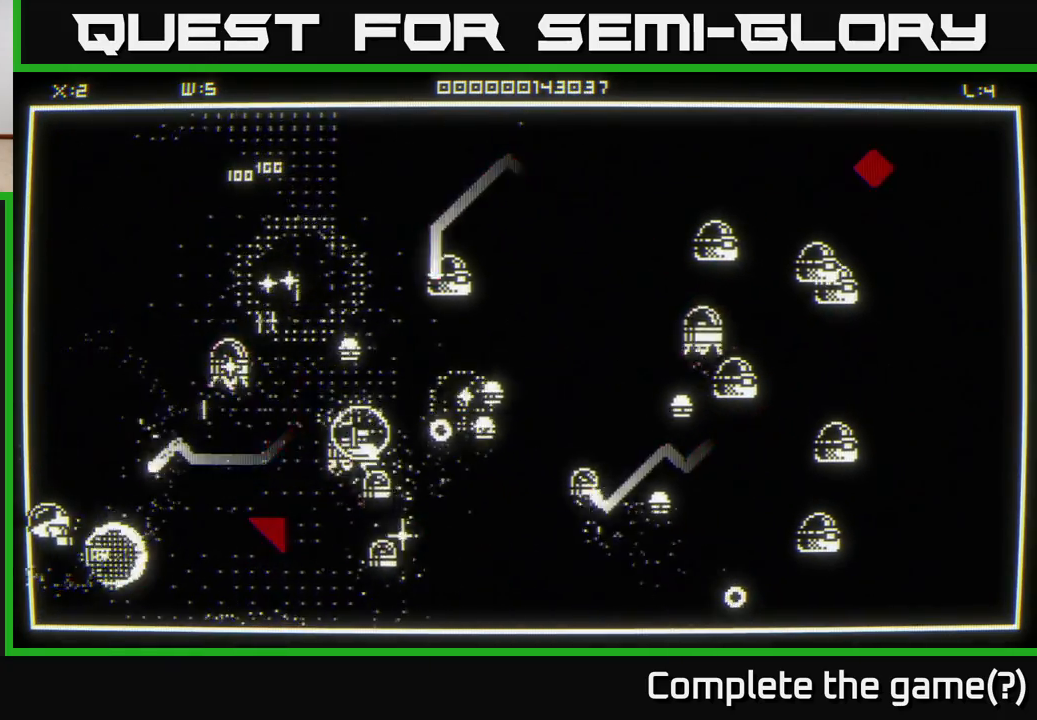
{"buttons": [], "left_stick": "right", "right_stick": "up-right", "events": [[167, "left_stick", "down-right"], [317, "left_stick", "down-left"], [433, "left_stick", "down-right"], [500, "left_stick", "right"]]}
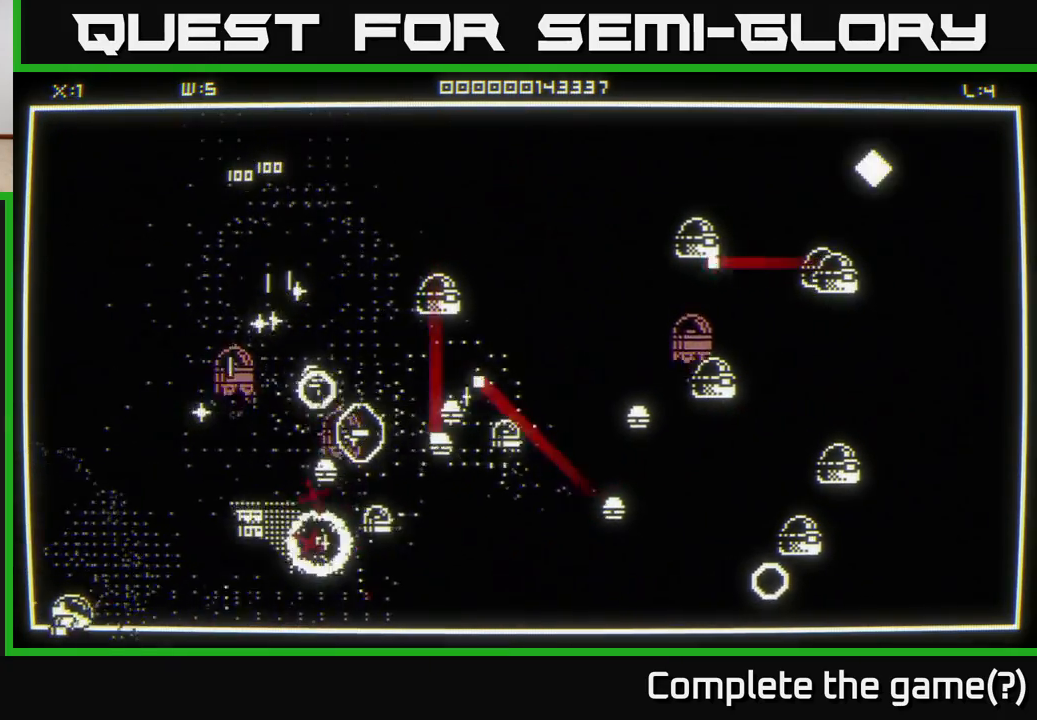
{"buttons": [], "left_stick": "up-left", "right_stick": "up-right", "events": [[17, "left_stick", "up-right"], [200, "left_stick", "up"], [500, "left_stick", "up-left"]]}
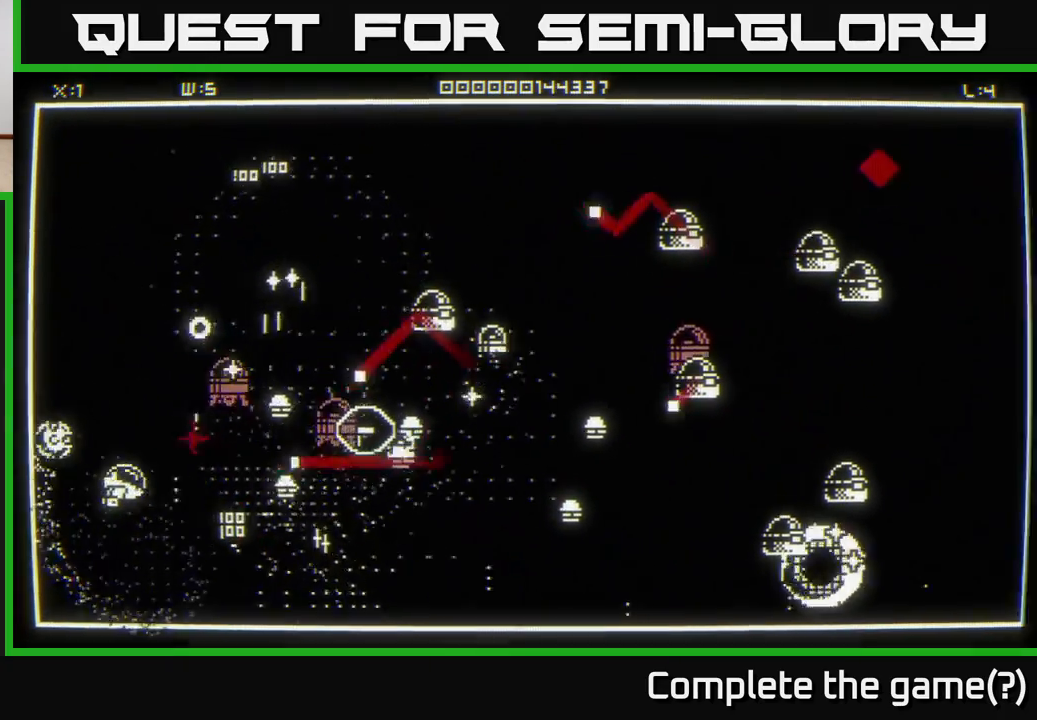
{"buttons": [], "left_stick": "down", "right_stick": "up-right", "events": [[117, "left_stick", "down"], [350, "left_stick", "left"], [467, "left_stick", "down"]]}
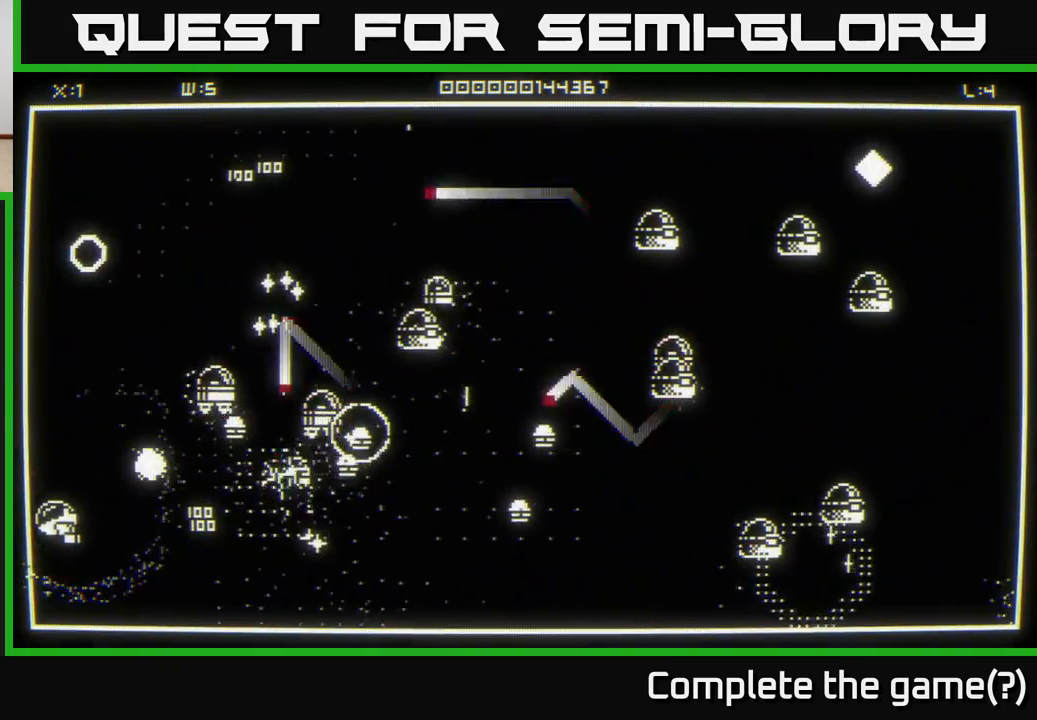
{"buttons": [], "left_stick": "right", "right_stick": "up-right", "events": [[100, "left_stick", "down-right"], [450, "left_stick", "right"]]}
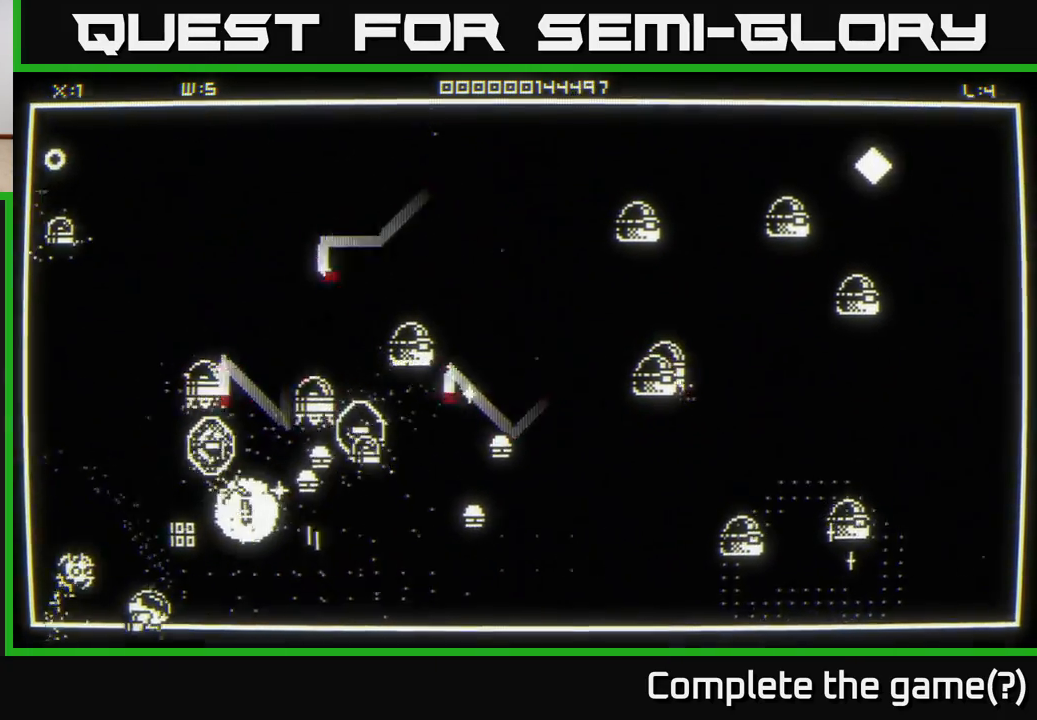
{"buttons": [], "left_stick": "up", "right_stick": "up-right", "events": [[417, "left_stick", "up"]]}
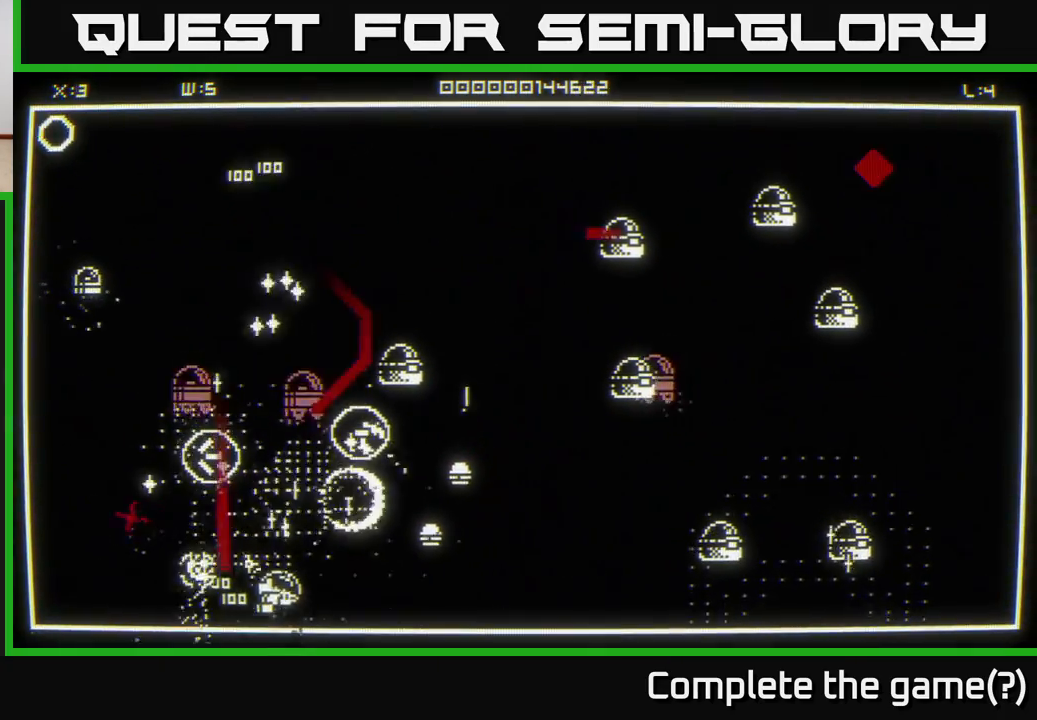
{"buttons": [], "left_stick": "left", "right_stick": "up-right", "events": [[17, "left_stick", "down"], [200, "left_stick", "right"], [333, "left_stick", "up"], [383, "left_stick", "up-left"], [383, "right_stick", "up-left"], [500, "left_stick", "left"], [500, "right_stick", "up-right"]]}
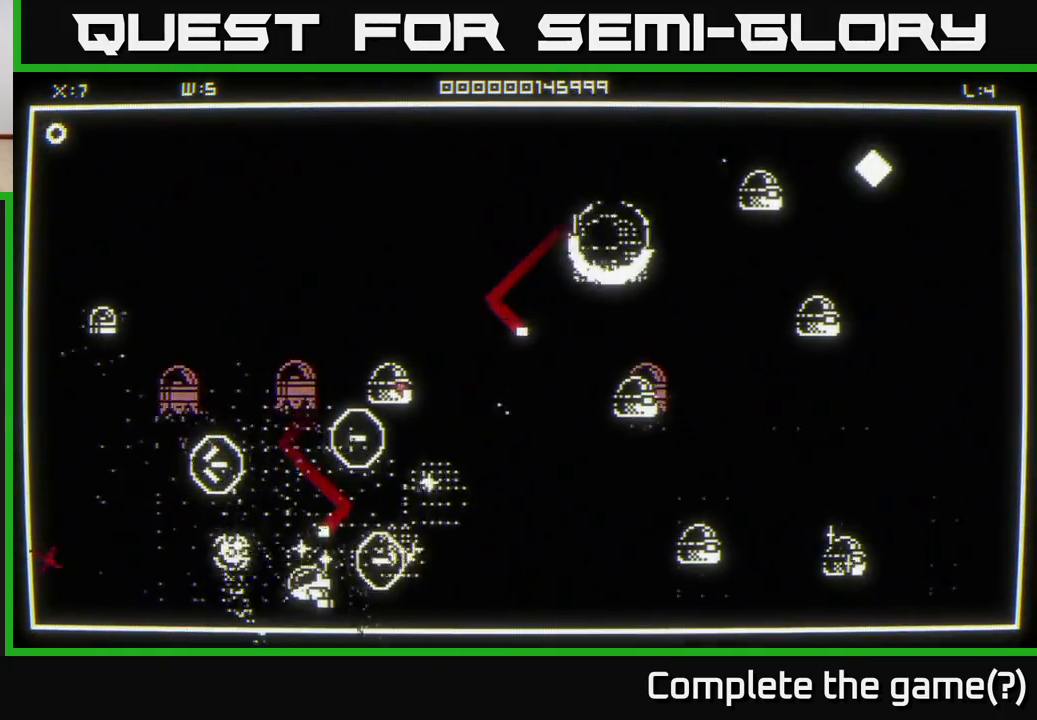
{"buttons": [], "left_stick": "up", "right_stick": "up-right", "events": [[217, "left_stick", "up-left"], [367, "left_stick", "up"]]}
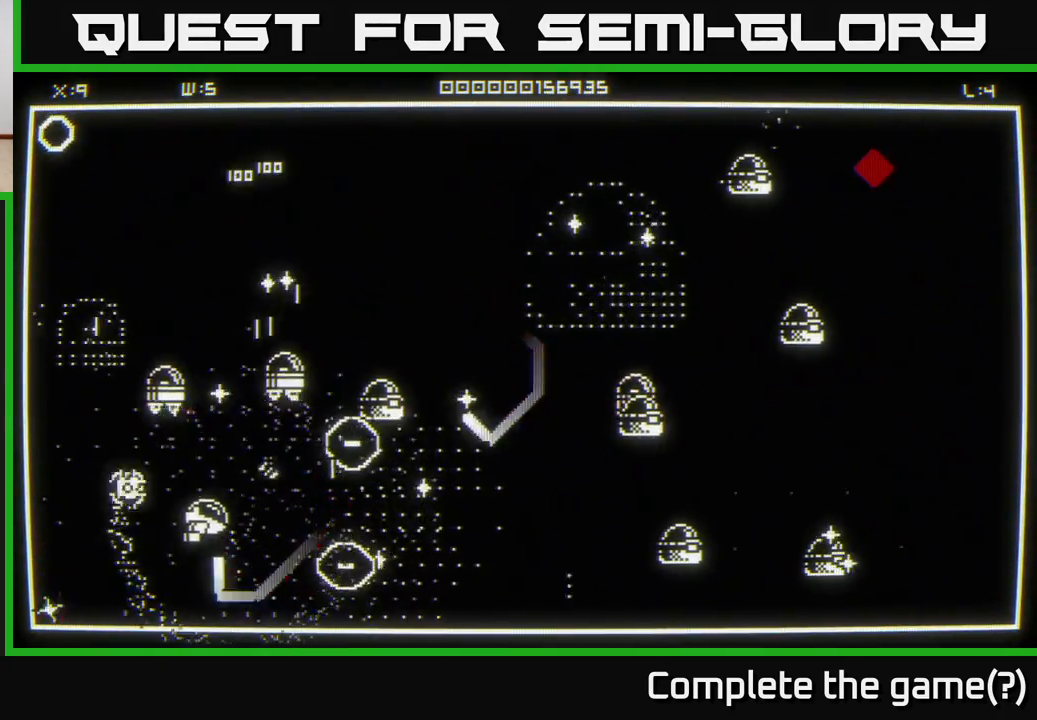
{"buttons": [], "left_stick": "down-right", "right_stick": "center", "events": [[100, "left_stick", "right"], [433, "left_stick", "down-right"], [467, "right_stick", "center"]]}
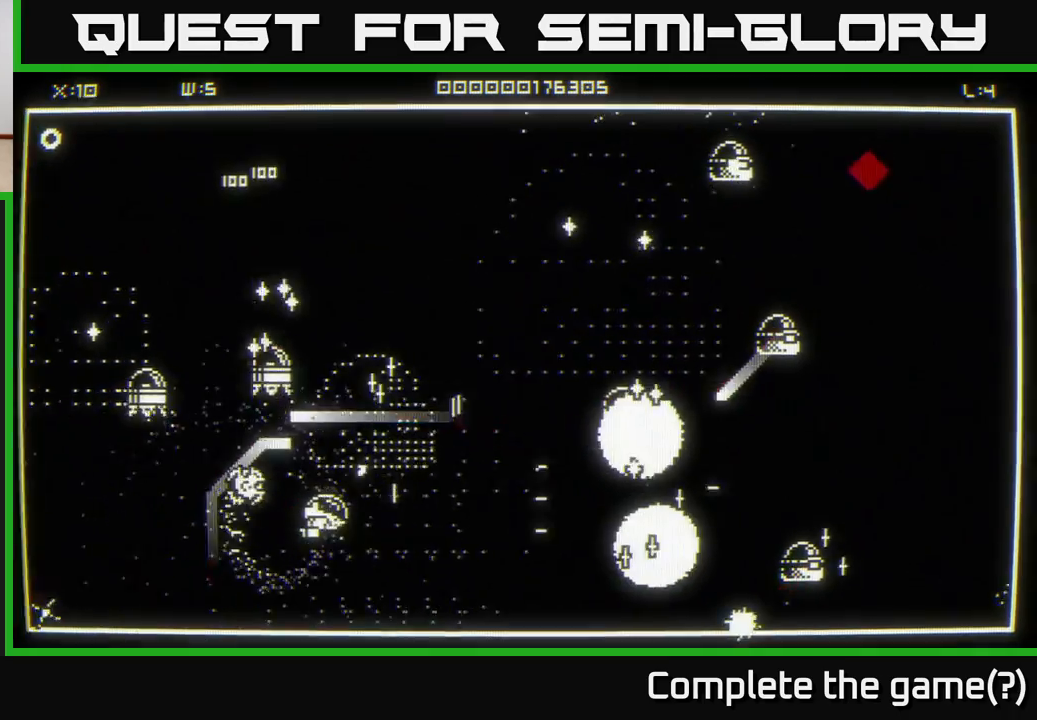
{"buttons": [], "left_stick": "right", "right_stick": "up-right", "events": [[117, "right_stick", "right"], [200, "right_stick", "up-right"], [483, "left_stick", "right"]]}
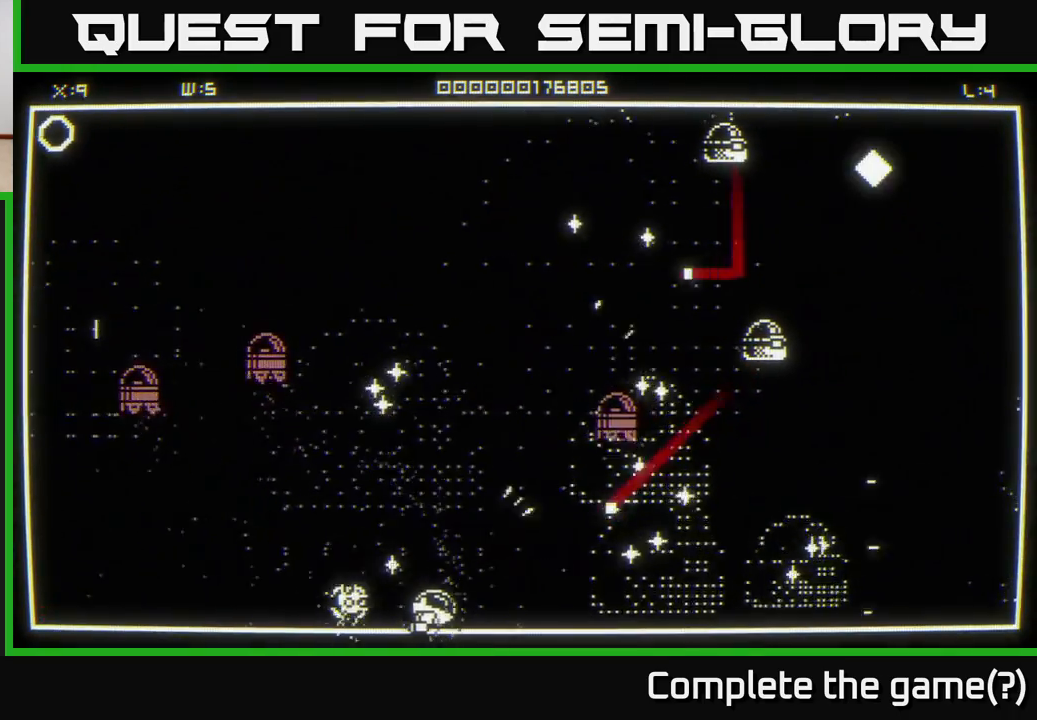
{"buttons": [], "left_stick": "right", "right_stick": "center", "events": [[17, "left_stick", "up-right"], [117, "left_stick", "right"], [217, "left_stick", "down-right"], [500, "left_stick", "right"], [500, "right_stick", "center"]]}
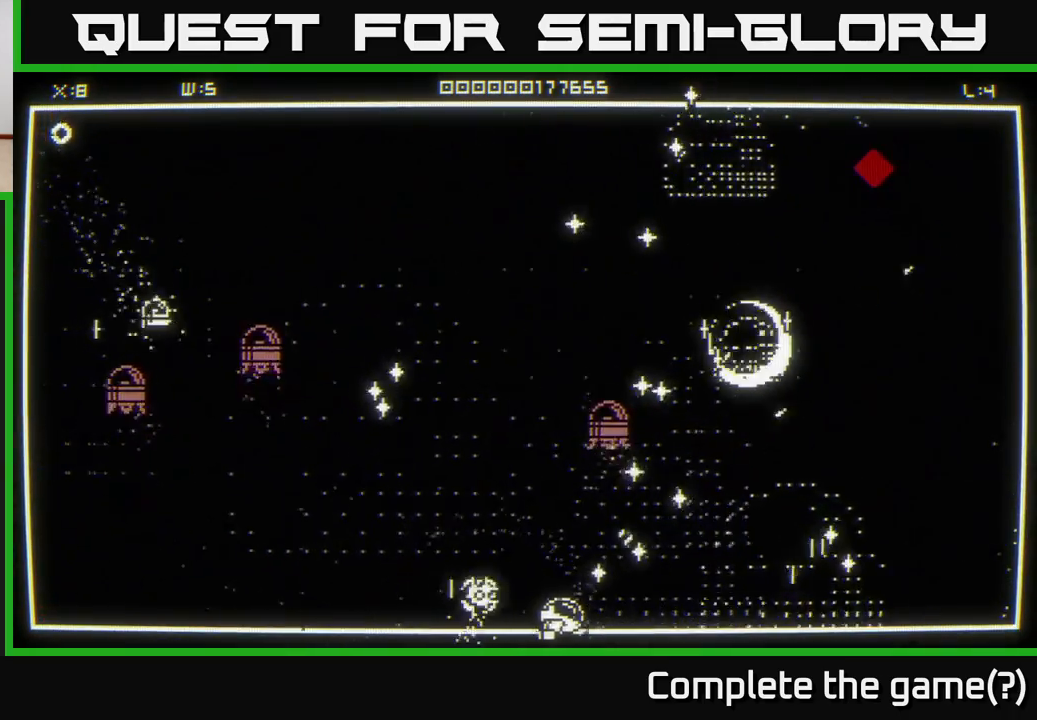
{"buttons": [], "left_stick": "right", "right_stick": "center", "events": [[117, "left_stick", "up-right"], [317, "left_stick", "right"]]}
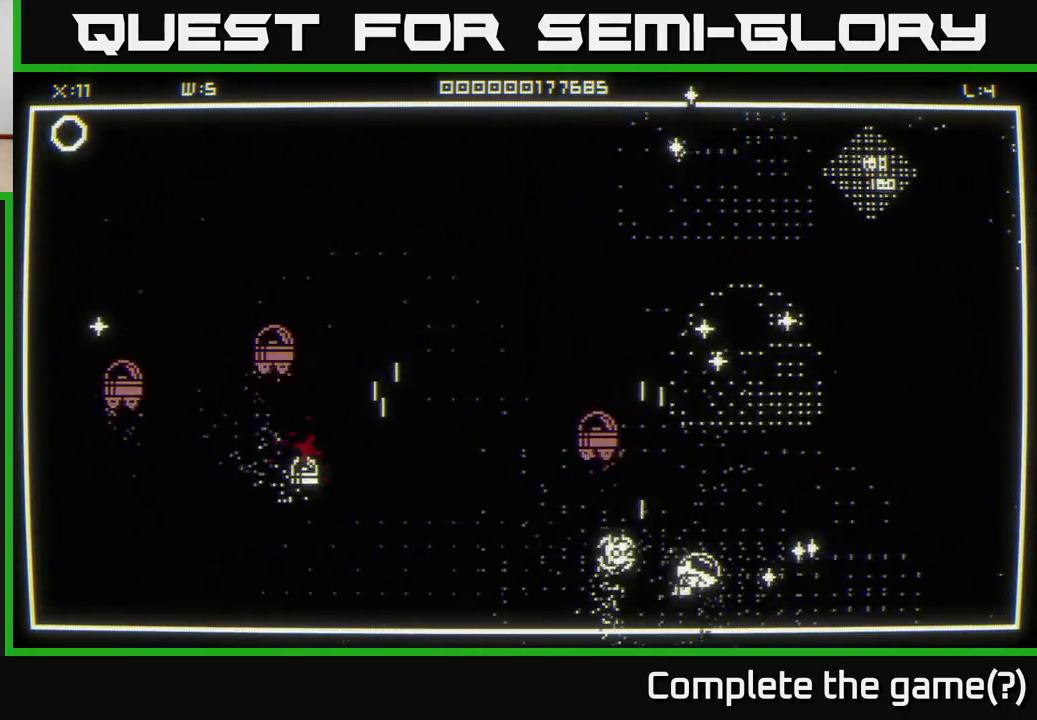
{"buttons": [], "left_stick": "up", "right_stick": "left", "events": [[167, "left_stick", "up-right"], [267, "left_stick", "up"], [350, "right_stick", "left"]]}
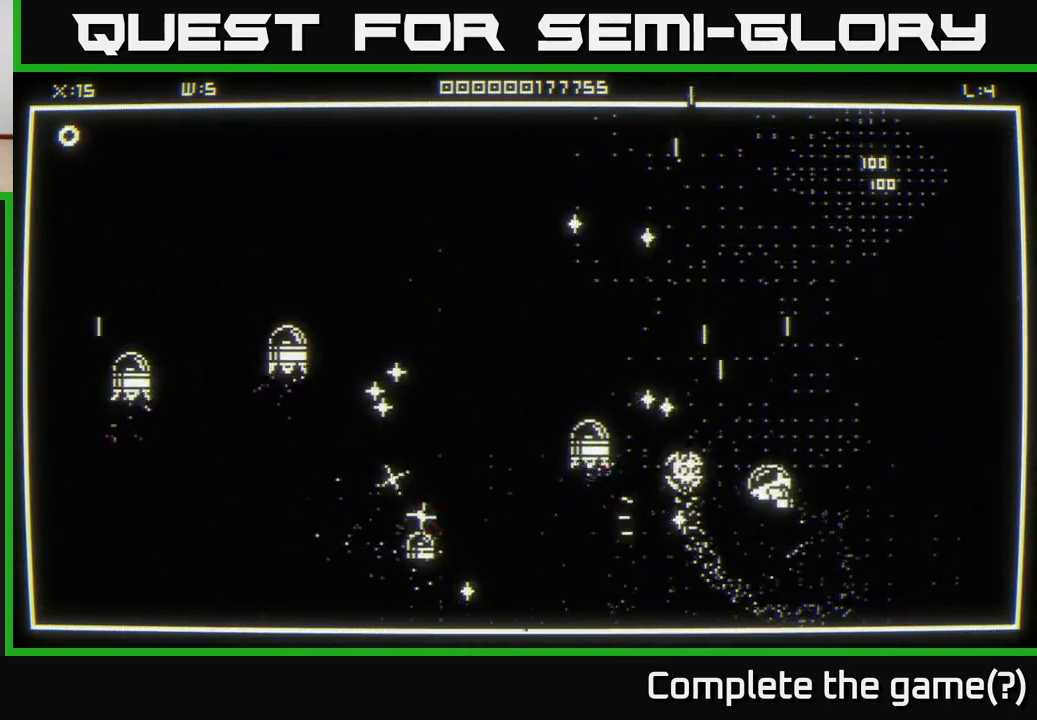
{"buttons": [], "left_stick": "up-left", "right_stick": "center", "events": [[67, "right_stick", "center"], [333, "left_stick", "up-left"]]}
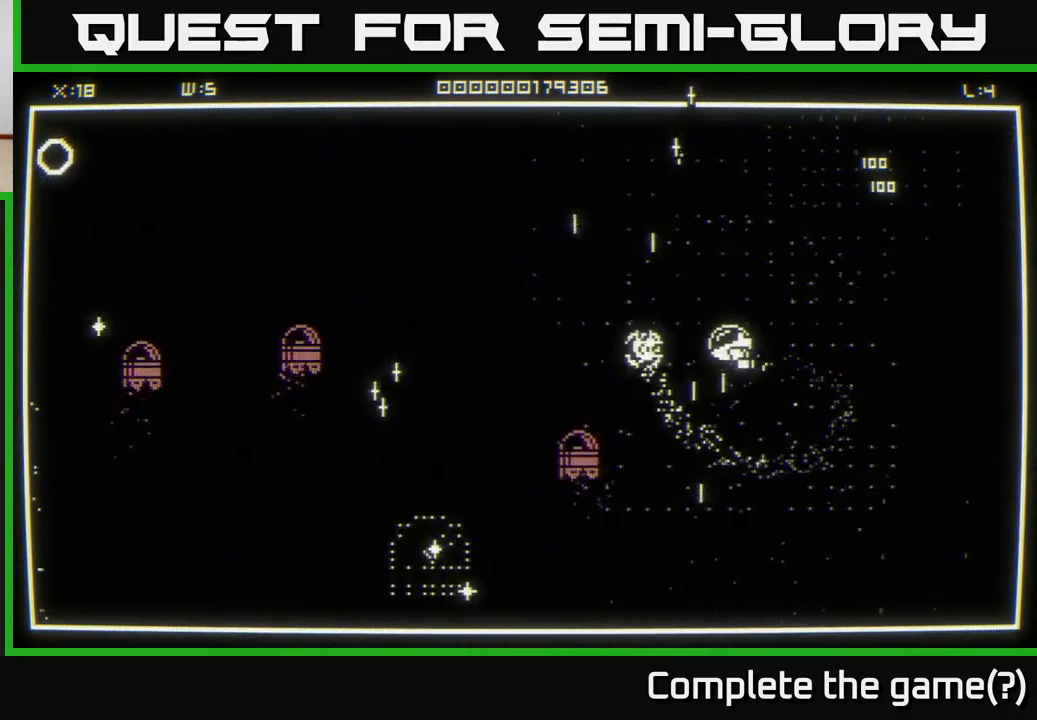
{"buttons": [], "left_stick": "up-right", "right_stick": "center", "events": [[267, "left_stick", "up"], [500, "left_stick", "up-right"]]}
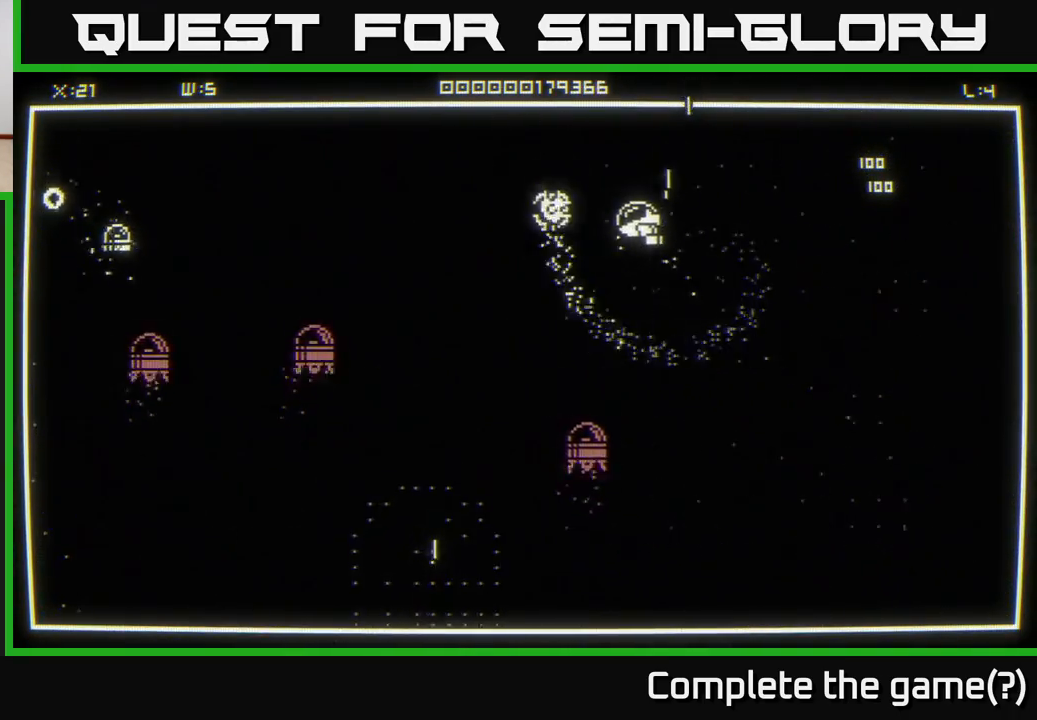
{"buttons": [], "left_stick": "right", "right_stick": "center", "events": [[233, "left_stick", "right"]]}